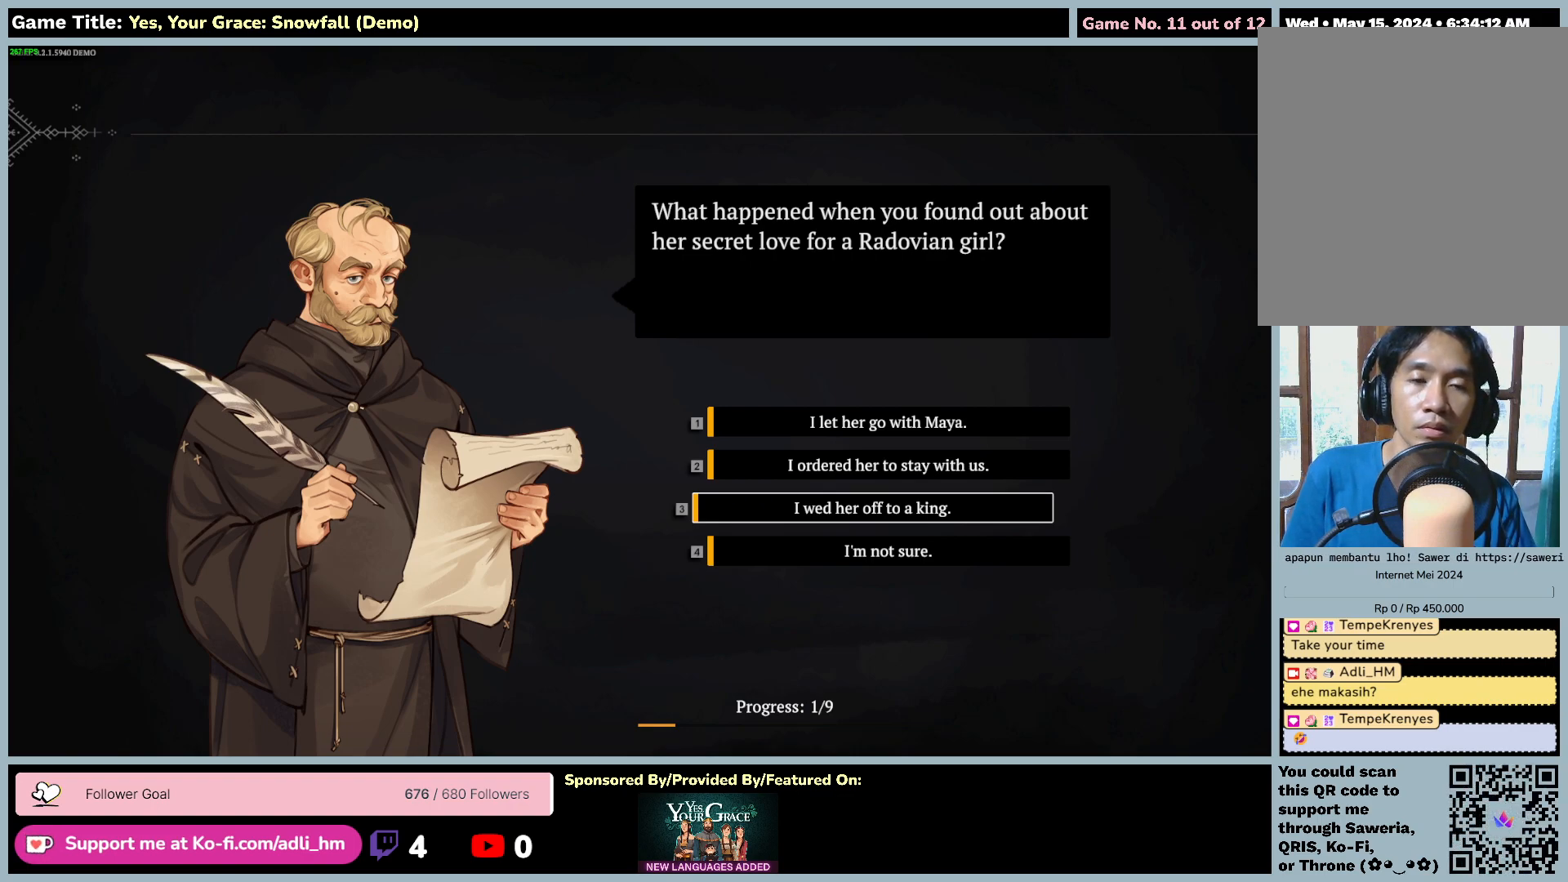
Gameplay with keyboard and mouse; each line is a JSON object with the keys and mouse buttons held at the frame after it. "events" lists presses ("down") and releases ("up") of "0", "1", "2", "3", "4", "5", "6", "7", "8", "9", "a", "alt", "b", "c", "caps_lock", "ctrl", "d", "down", "e", "escape", "f", "f1", "f2", "f3", "f4", "f5", "f6", "f7", "f8", "g", "h", "i", "j", "k", "l", "left", "m", "n", "o", "p", "q", "r", "return", "right", "s", "shift", "space", "t", "tab", "tilde", "u", "up", "v", "w", "x", "y", "z", "mouse_left", "mouse_wheel" and "mouse_right" between this image and that frame as [ms after this image, input, new state], when the widget could be followed in between. "mouse_left", "mouse_wheel", "mouse_right" = the "left", "wheel", "right" buttons of the "mouse" list. No other keys are recorded. "wheel" means that the mouse wheel is clicked or scrolled. Mouse movement is not recorded.
{"keys": ["w"], "mouse": [], "events": [[100, "w", "down"]]}
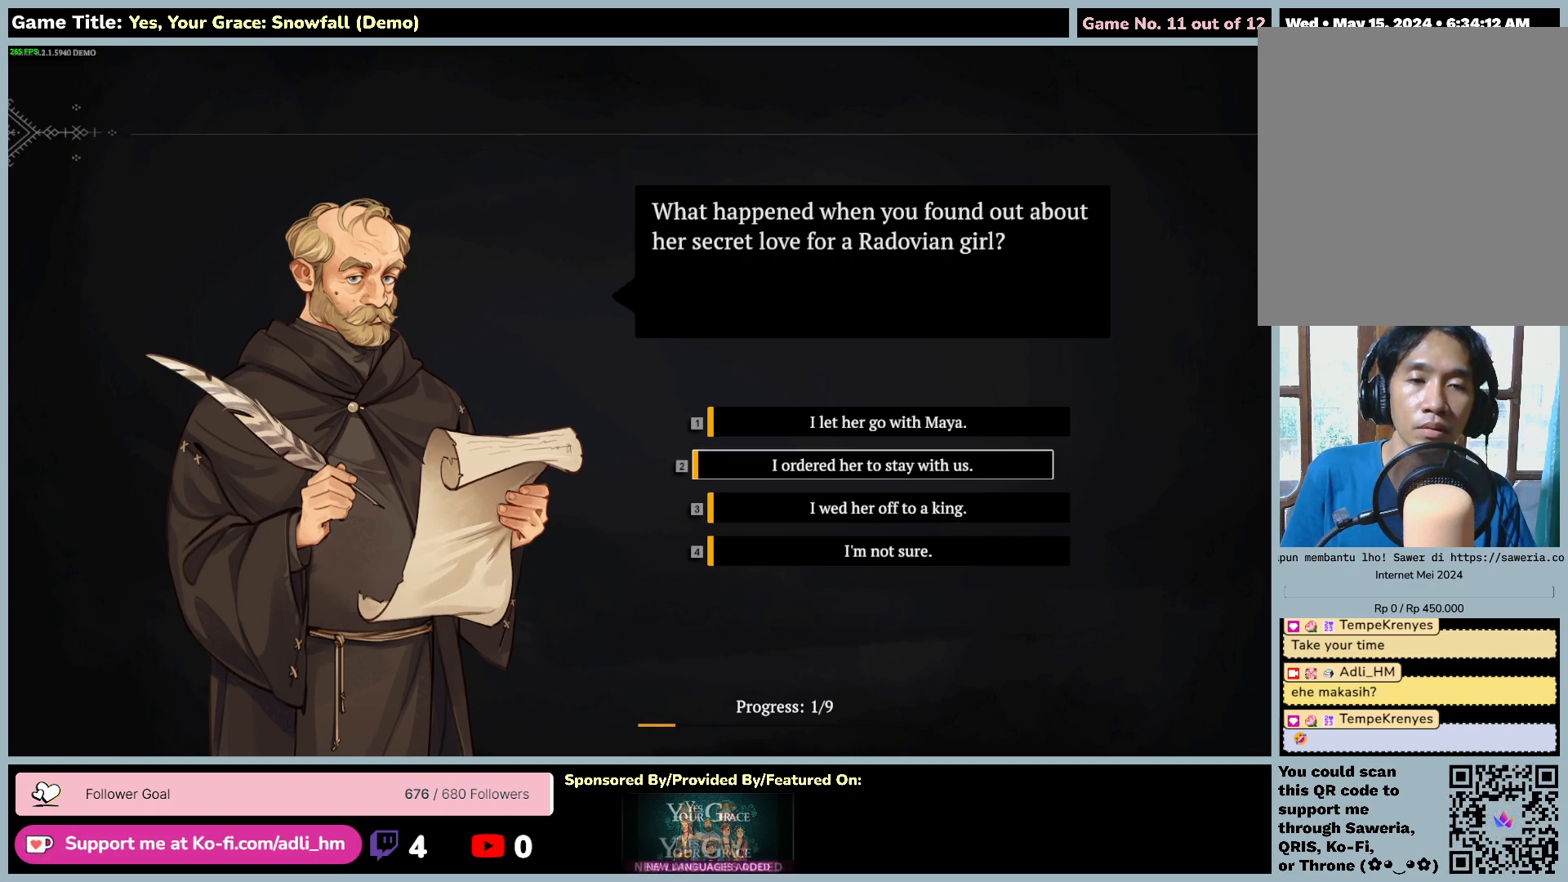
{"keys": ["w"], "mouse": [], "events": [[150, "w", "up"], [233, "w", "down"]]}
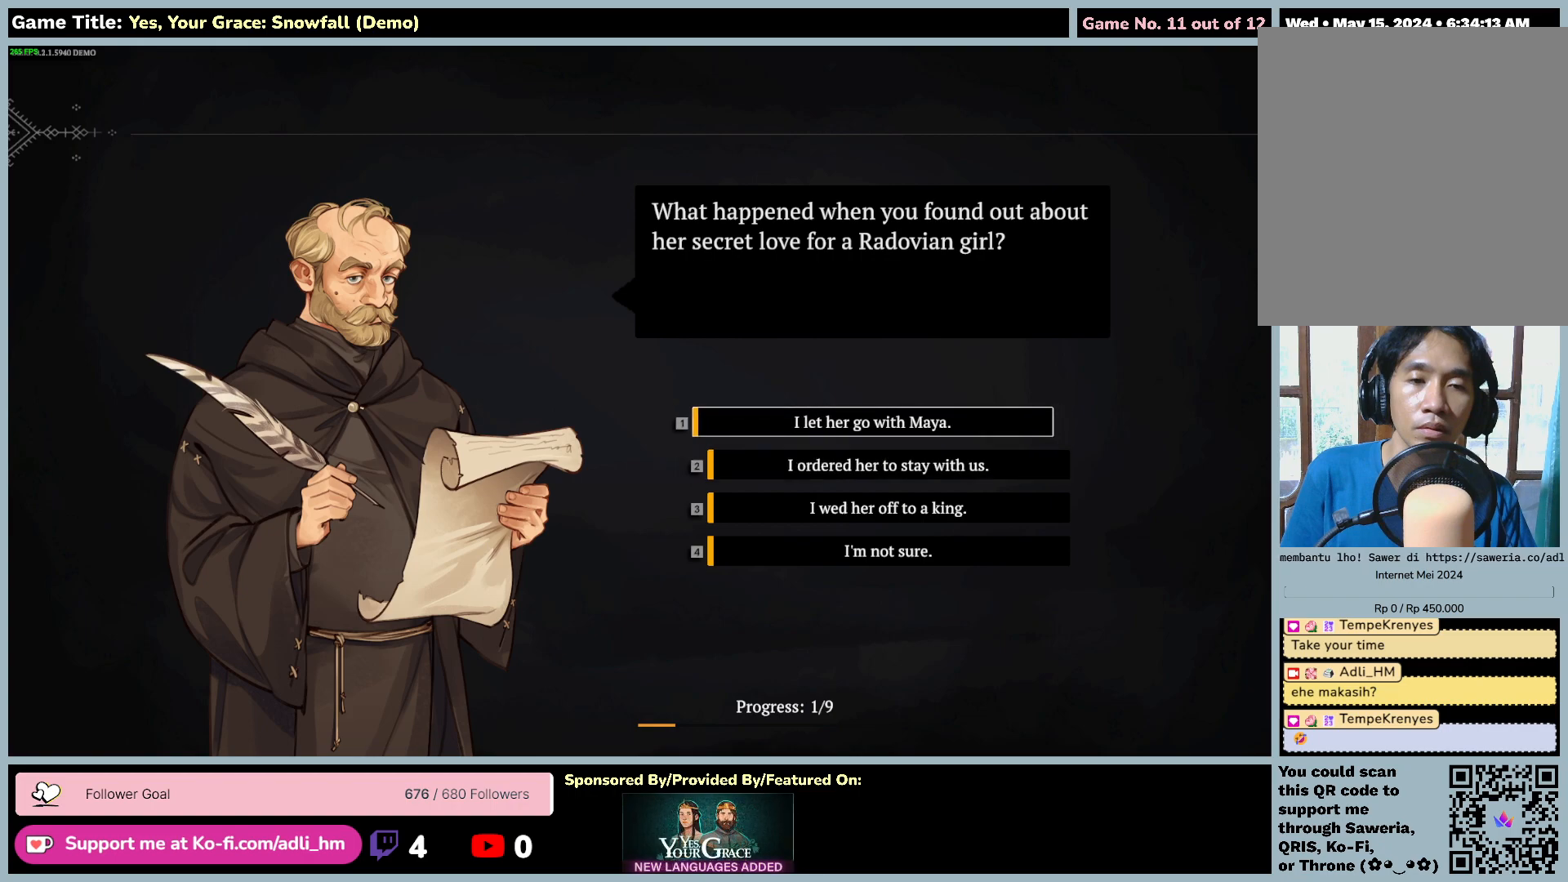
{"keys": ["s"], "mouse": [], "events": [[233, "w", "up"], [267, "s", "down"]]}
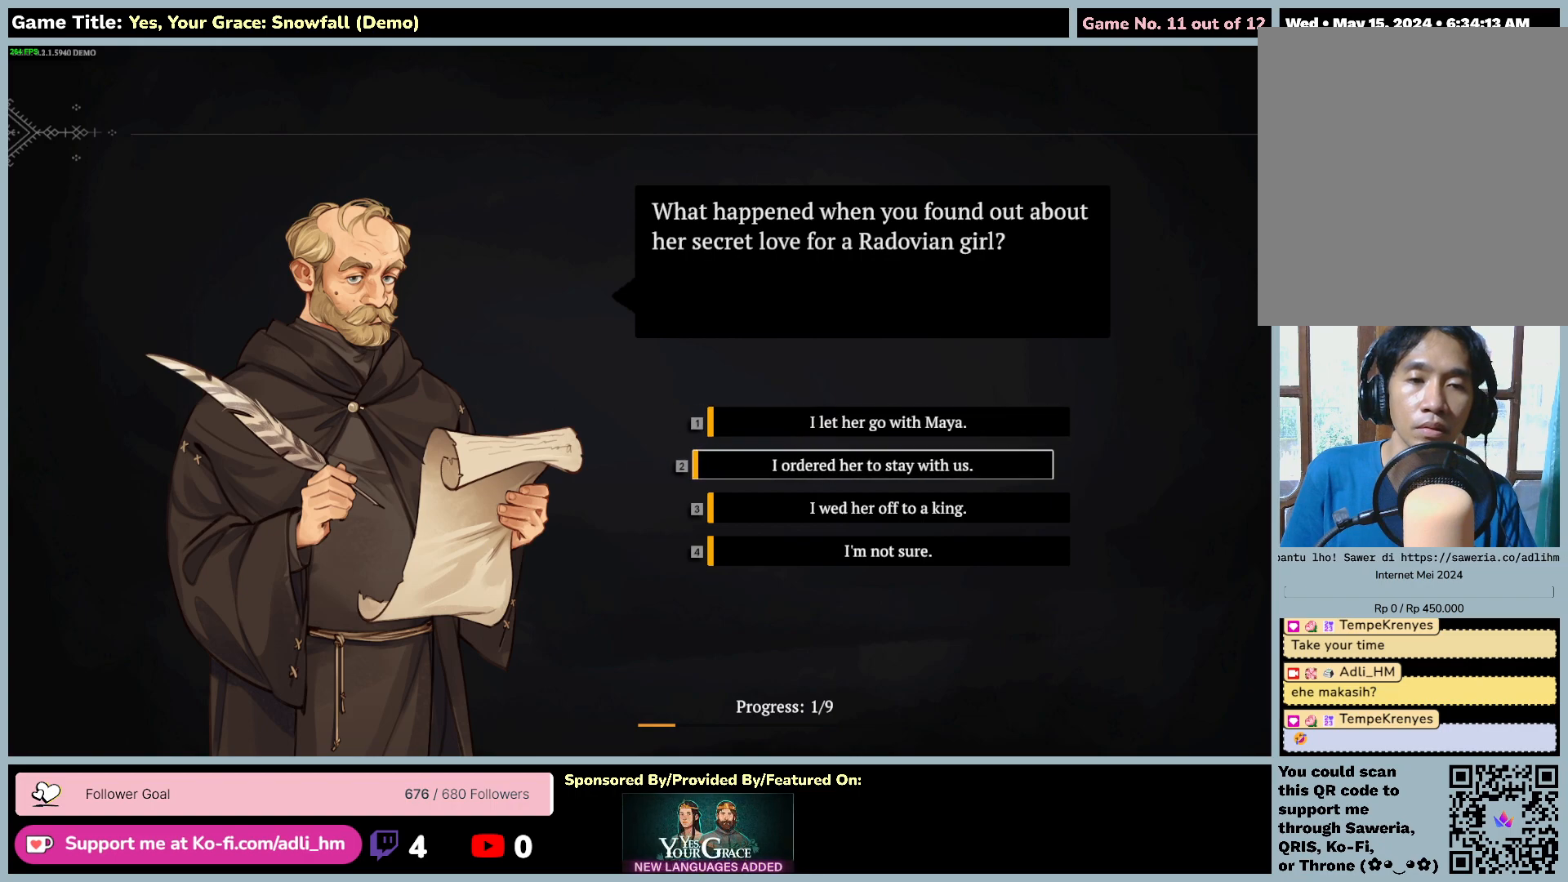
{"keys": ["s"], "mouse": [], "events": []}
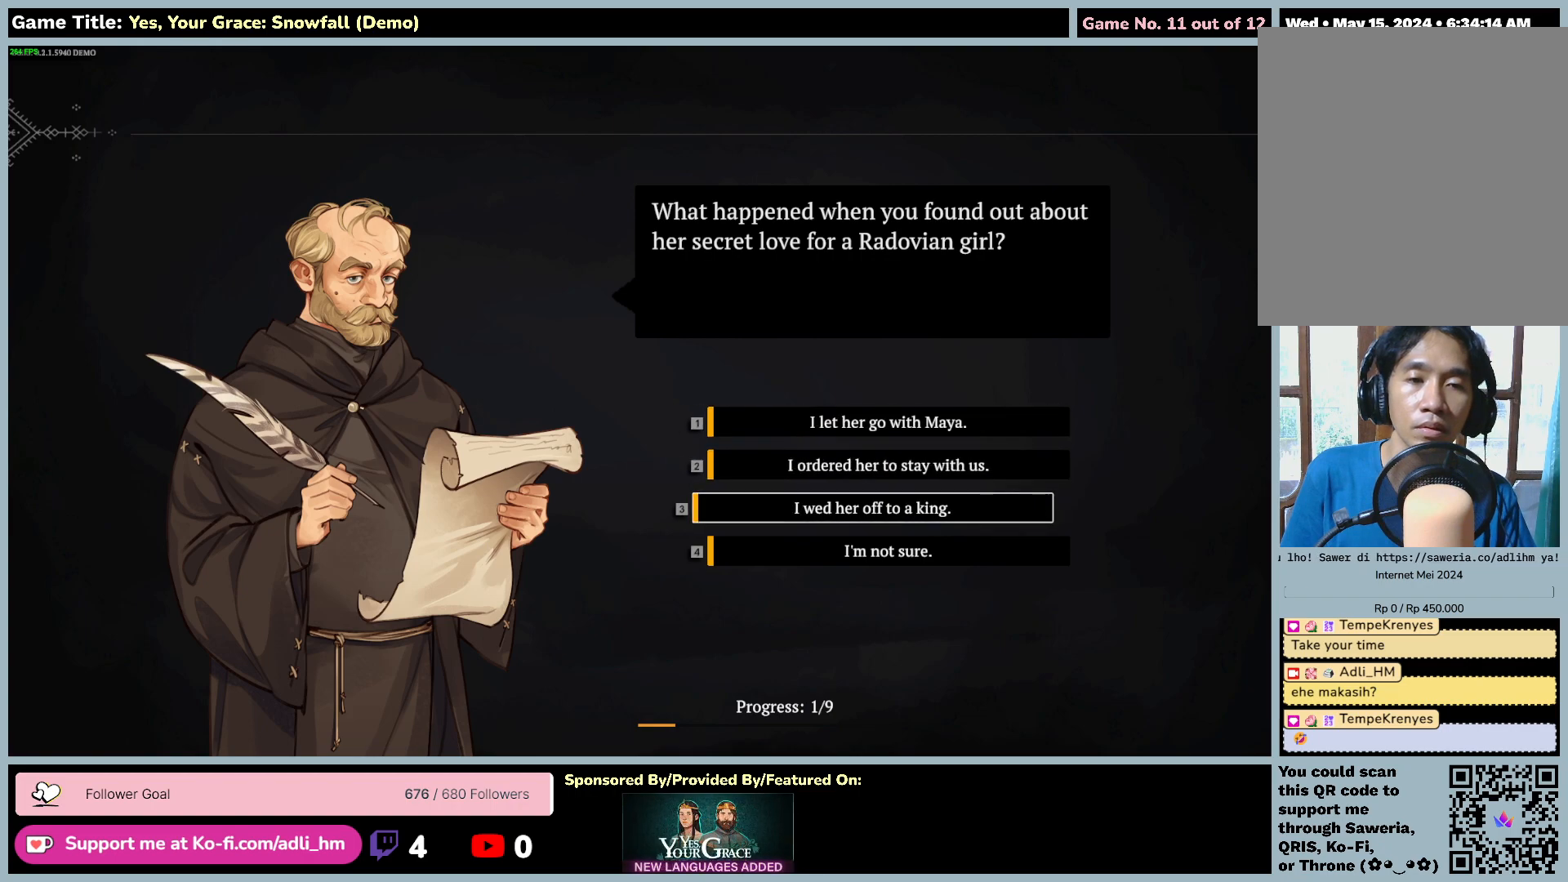
{"keys": [], "mouse": [], "events": [[100, "s", "up"]]}